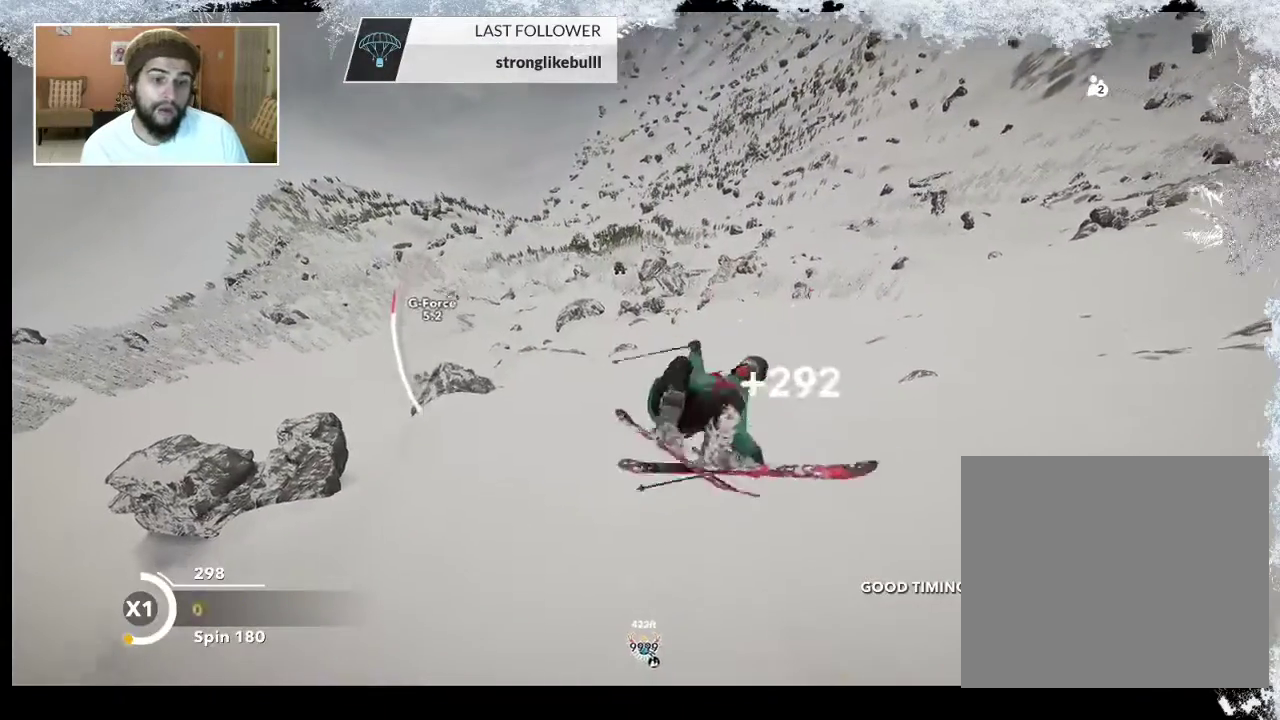
Gameplay with a controller (PlayStation layout); each line is a JSON object with the inputs held at the frame after it. "events" lists button and stick changes between this image and that frame as [ms after this image, input, new state], when the widget could be followed in between.
{"buttons": ["L2"], "left_stick": "center", "right_stick": "down-right", "events": []}
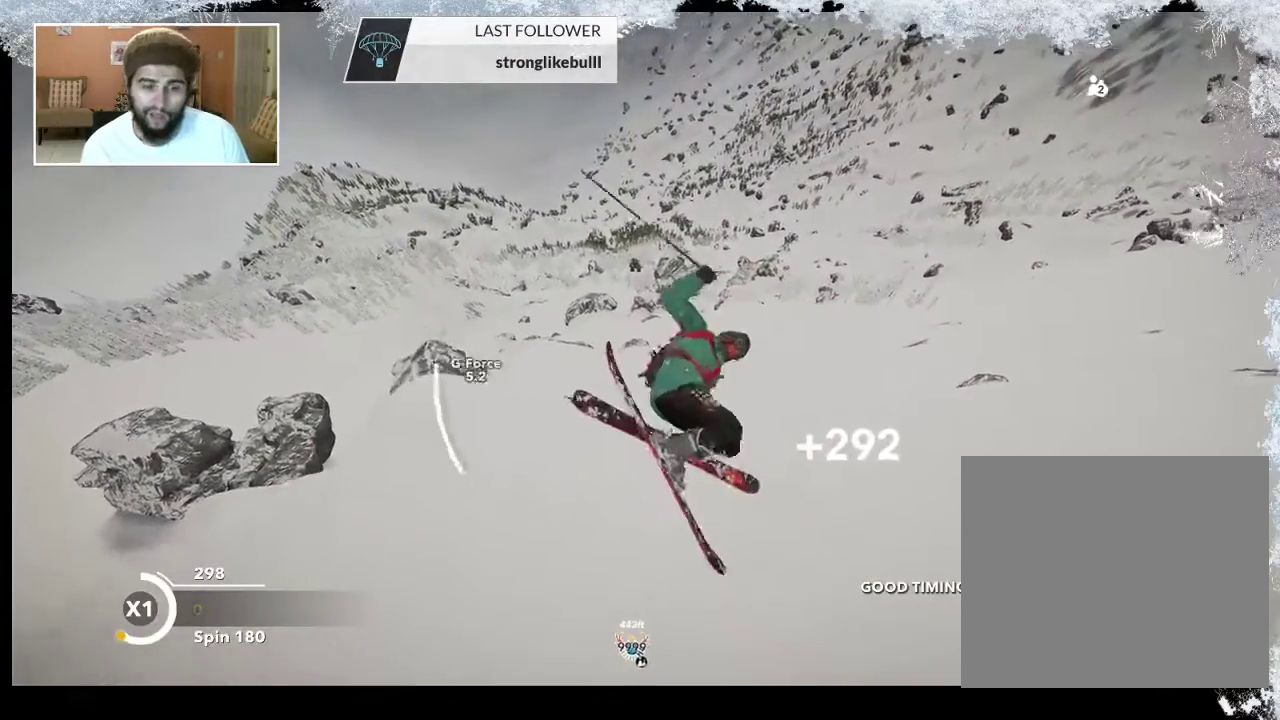
{"buttons": [], "left_stick": "center", "right_stick": "center", "events": [[200, "L2", "up"], [233, "right_stick", "center"]]}
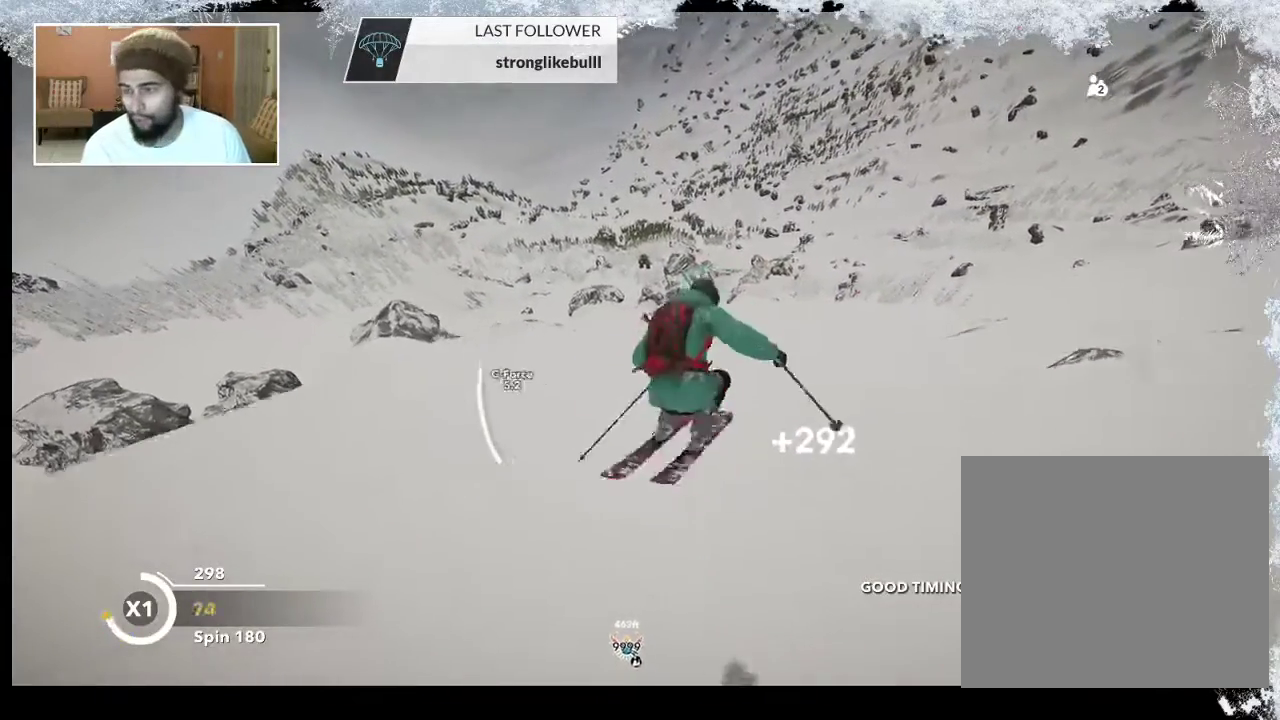
{"buttons": [], "left_stick": "center", "right_stick": "center", "events": []}
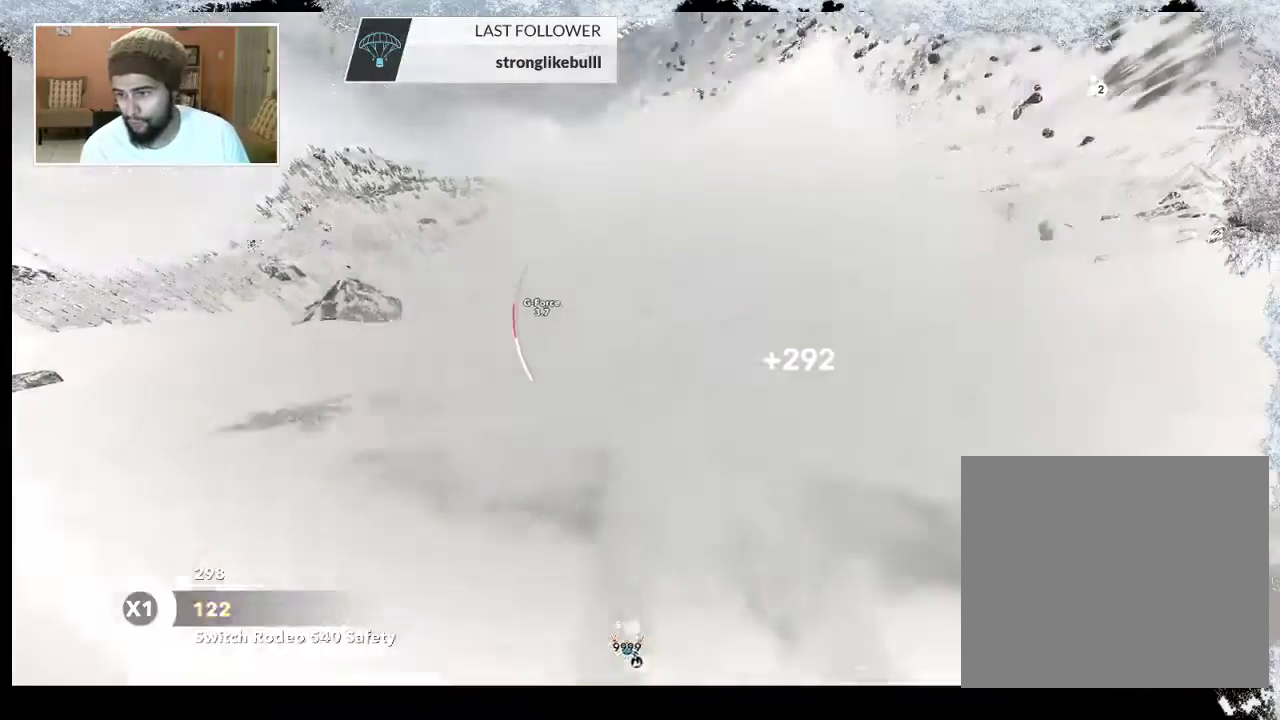
{"buttons": [], "left_stick": "center", "right_stick": "center", "events": []}
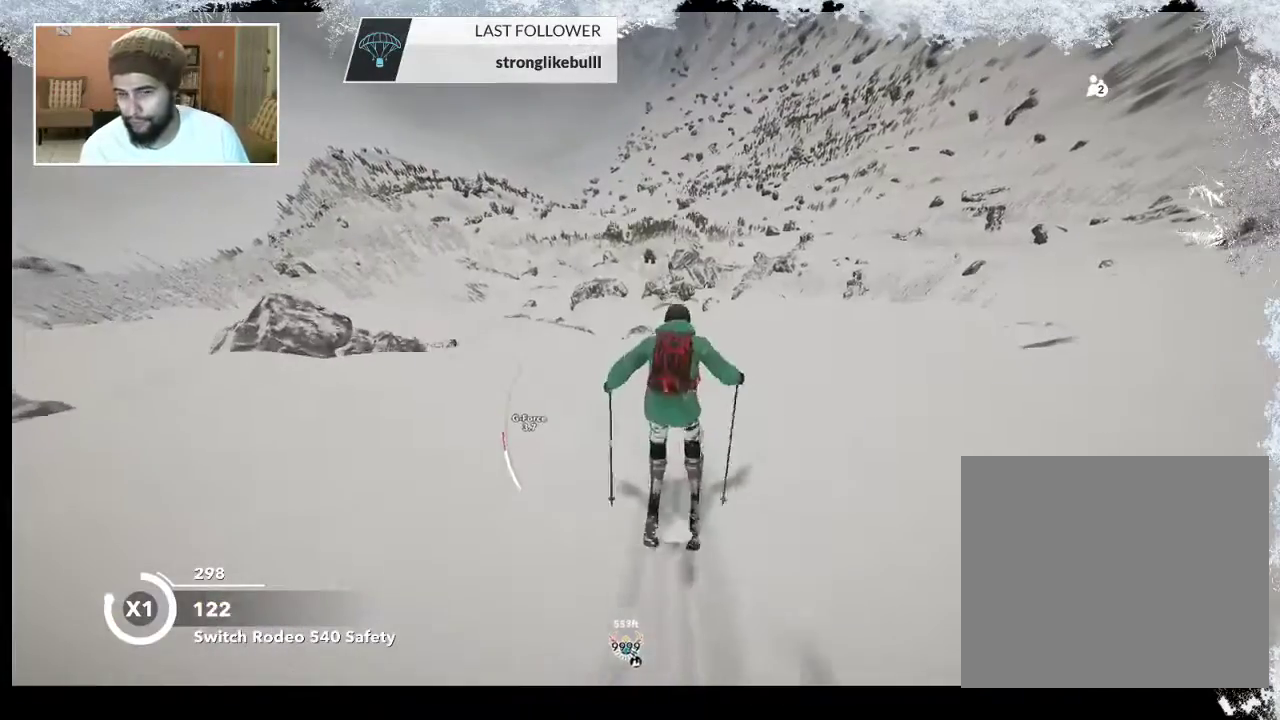
{"buttons": ["TRIANGLE"], "left_stick": "center", "right_stick": "center", "events": [[233, "TRIANGLE", "down"]]}
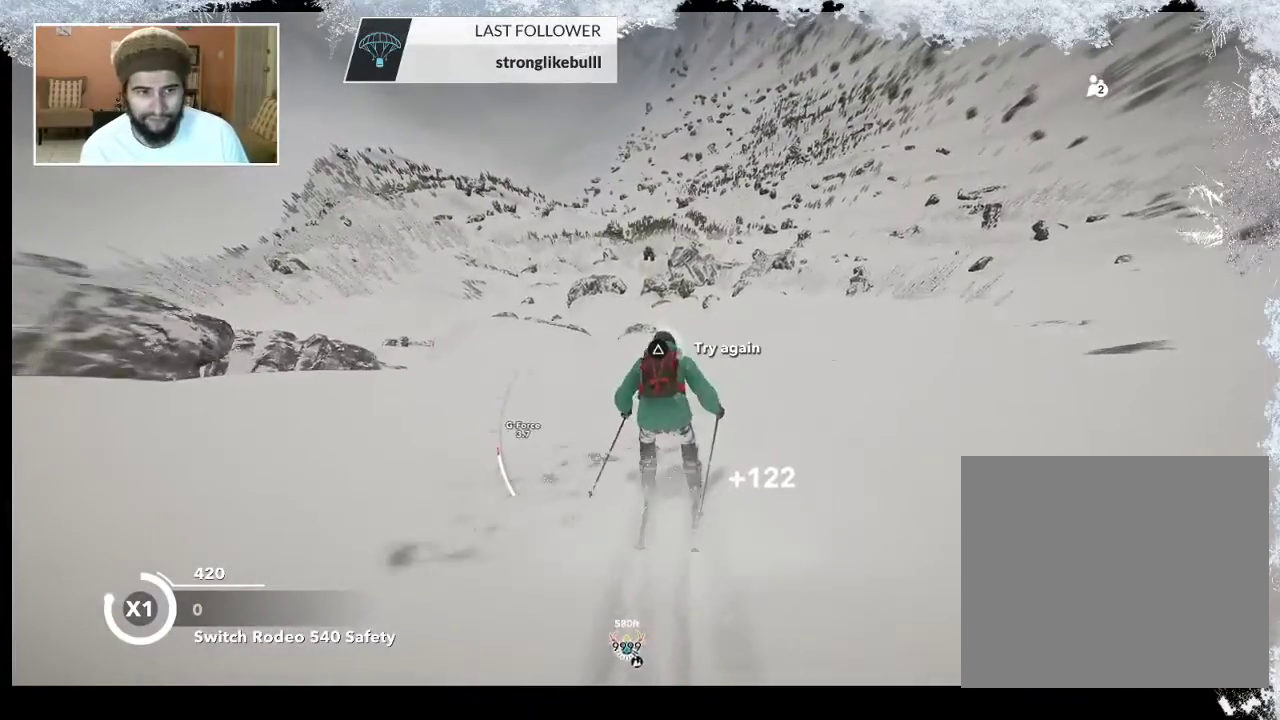
{"buttons": ["TRIANGLE"], "left_stick": "center", "right_stick": "center", "events": []}
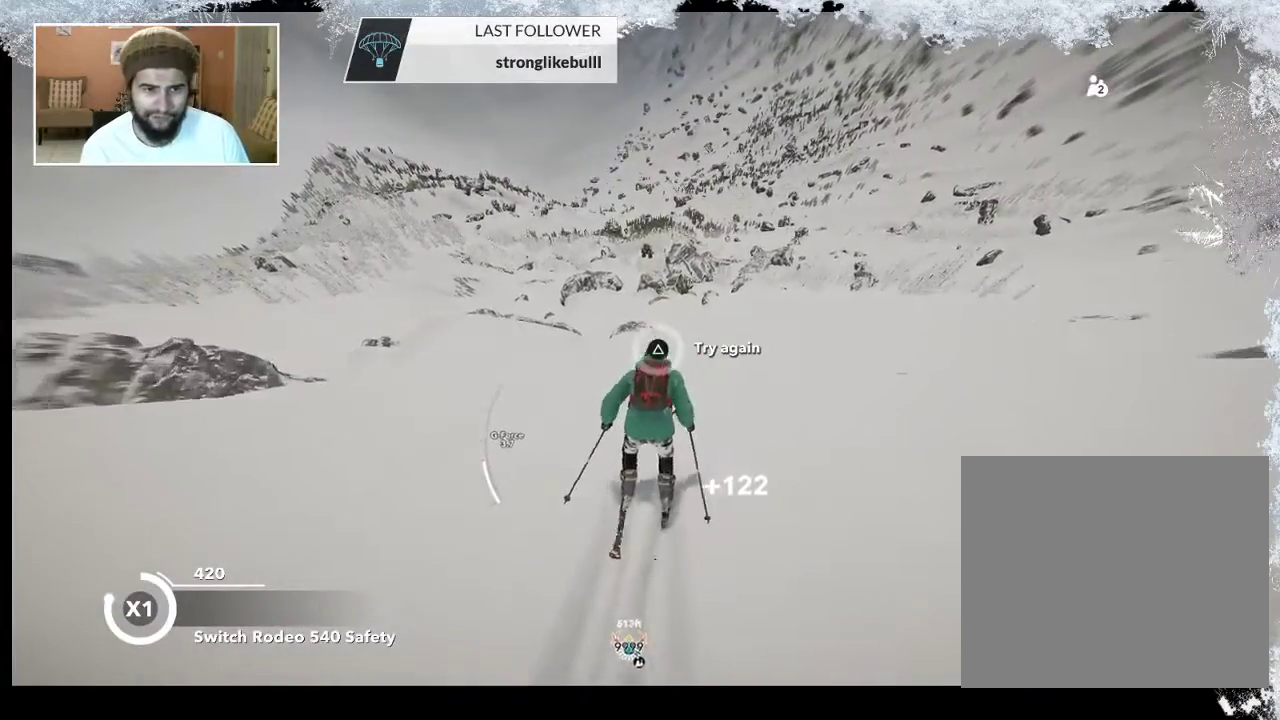
{"buttons": [], "left_stick": "center", "right_stick": "center", "events": [[200, "TRIANGLE", "up"]]}
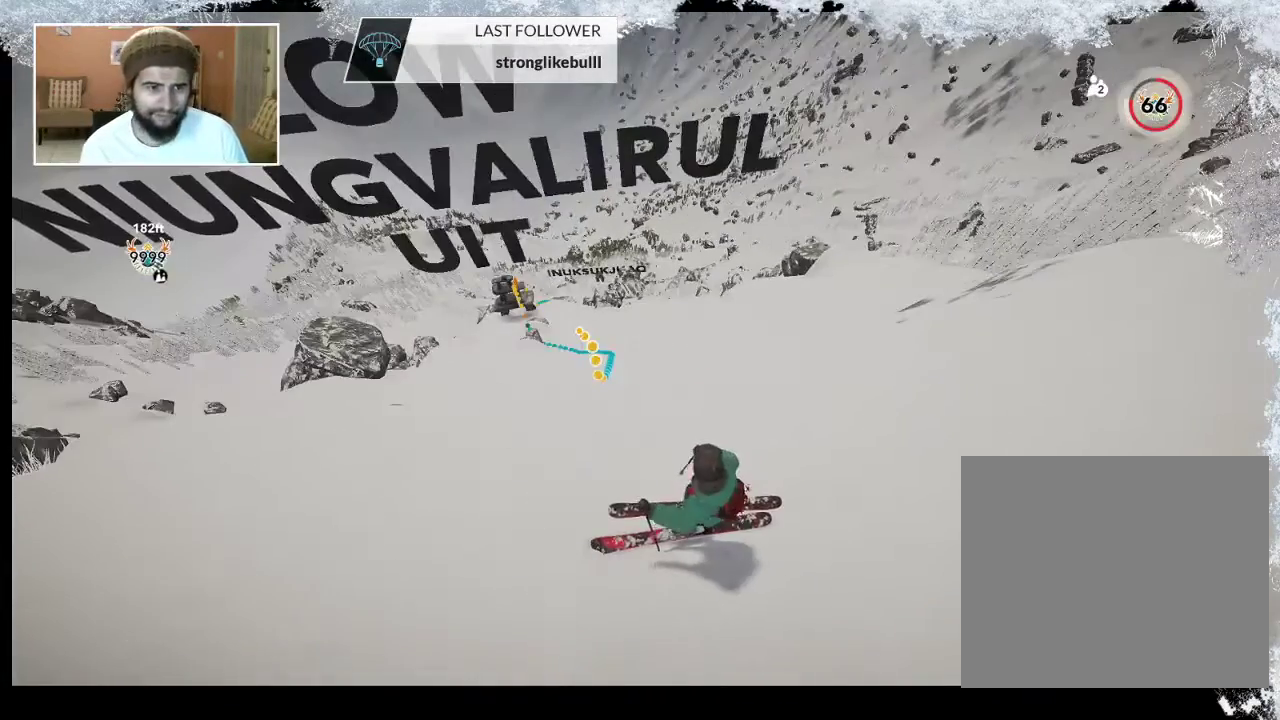
{"buttons": [], "left_stick": "center", "right_stick": "center", "events": [[333, "DPAD_DOWN", "down"], [433, "DPAD_DOWN", "up"]]}
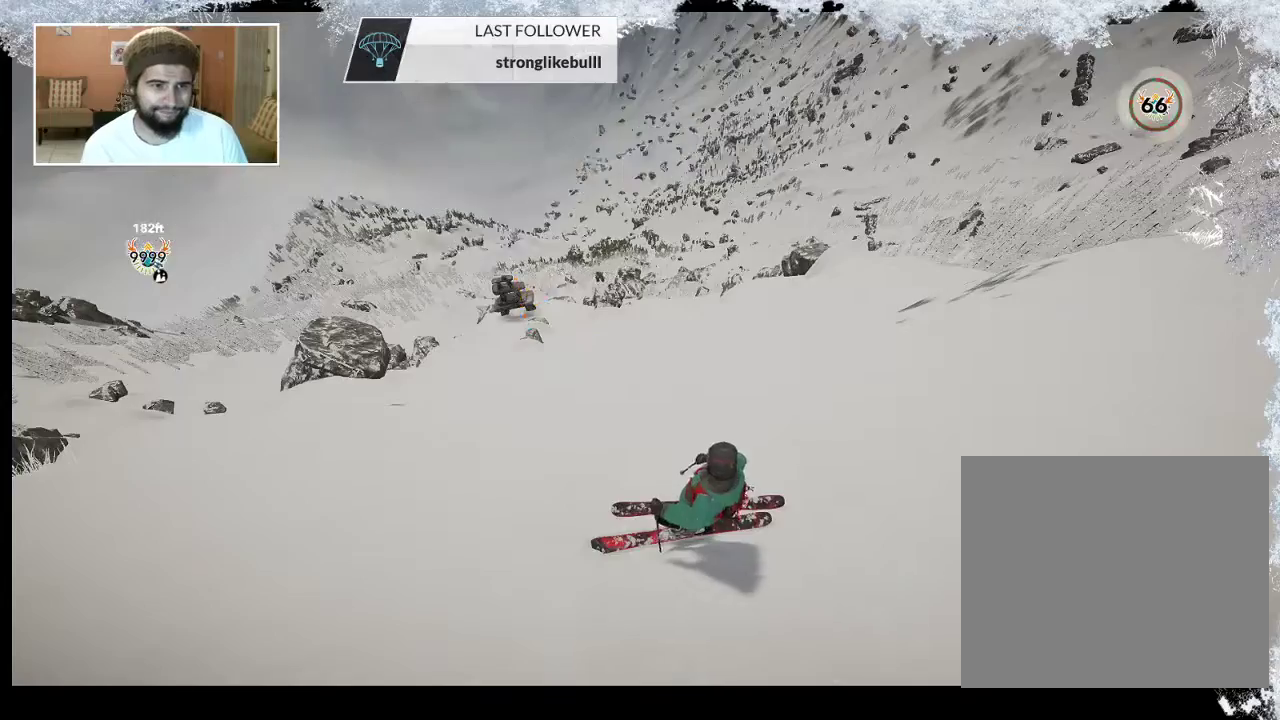
{"buttons": ["TRIANGLE"], "left_stick": "center", "right_stick": "center", "events": [[267, "TRIANGLE", "down"]]}
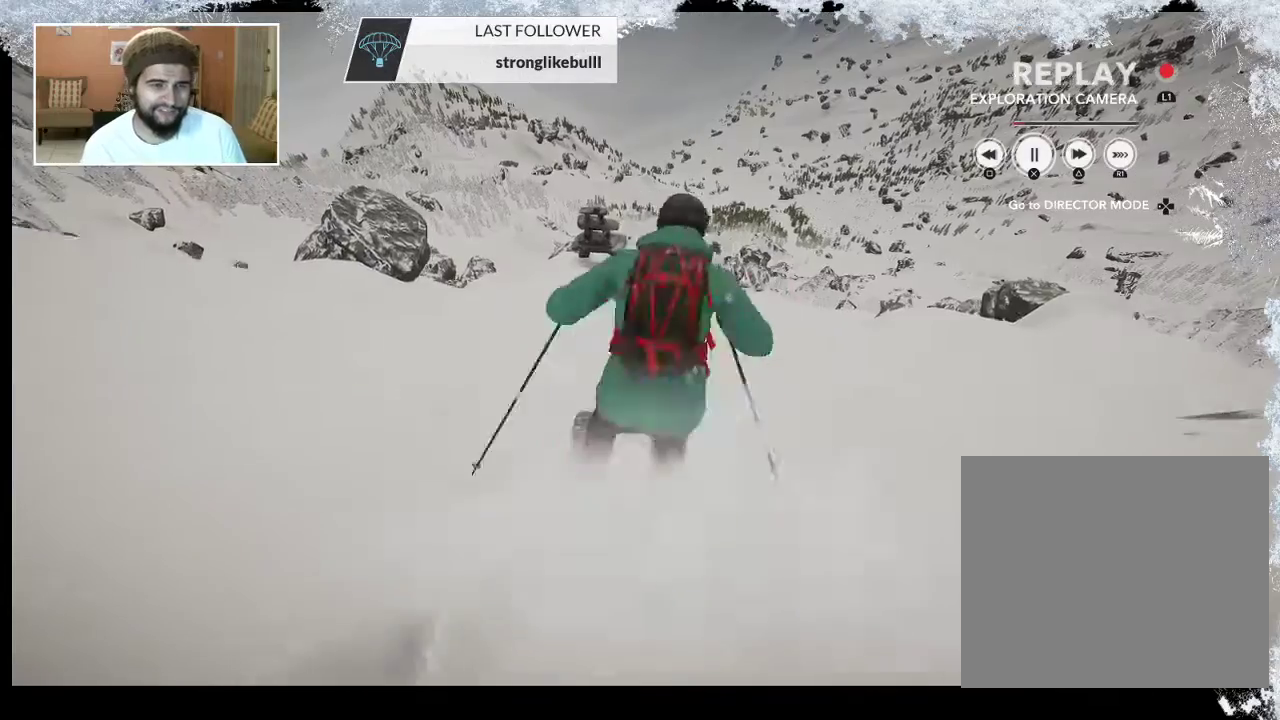
{"buttons": ["TRIANGLE"], "left_stick": "center", "right_stick": "center", "events": [[200, "TRIANGLE", "up"], [500, "TRIANGLE", "down"]]}
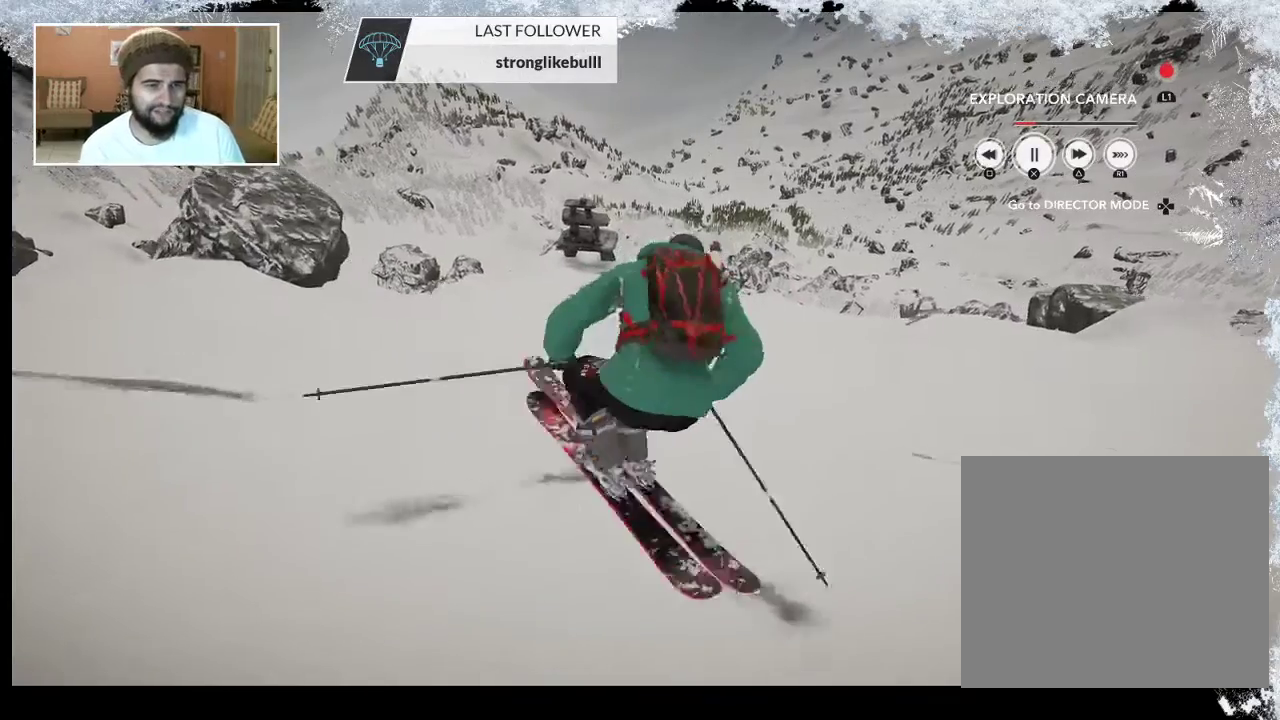
{"buttons": [], "left_stick": "center", "right_stick": "center", "events": [[400, "TRIANGLE", "up"]]}
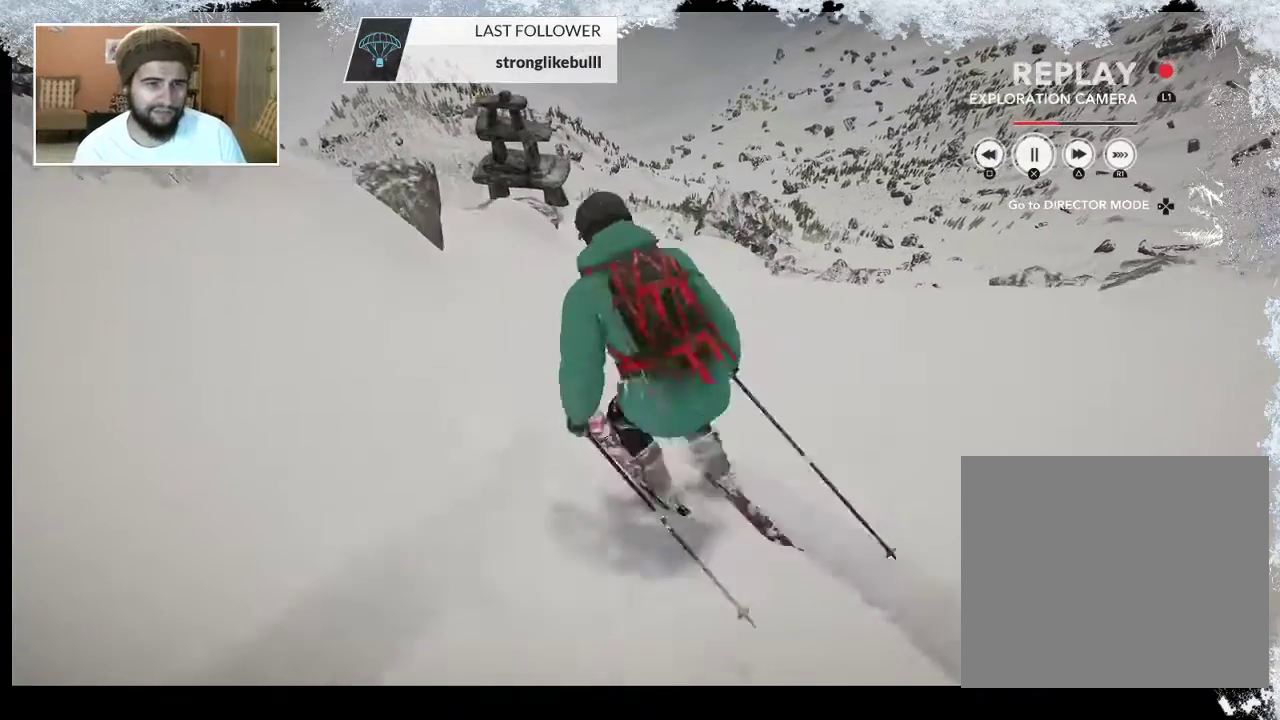
{"buttons": [], "left_stick": "center", "right_stick": "center", "events": []}
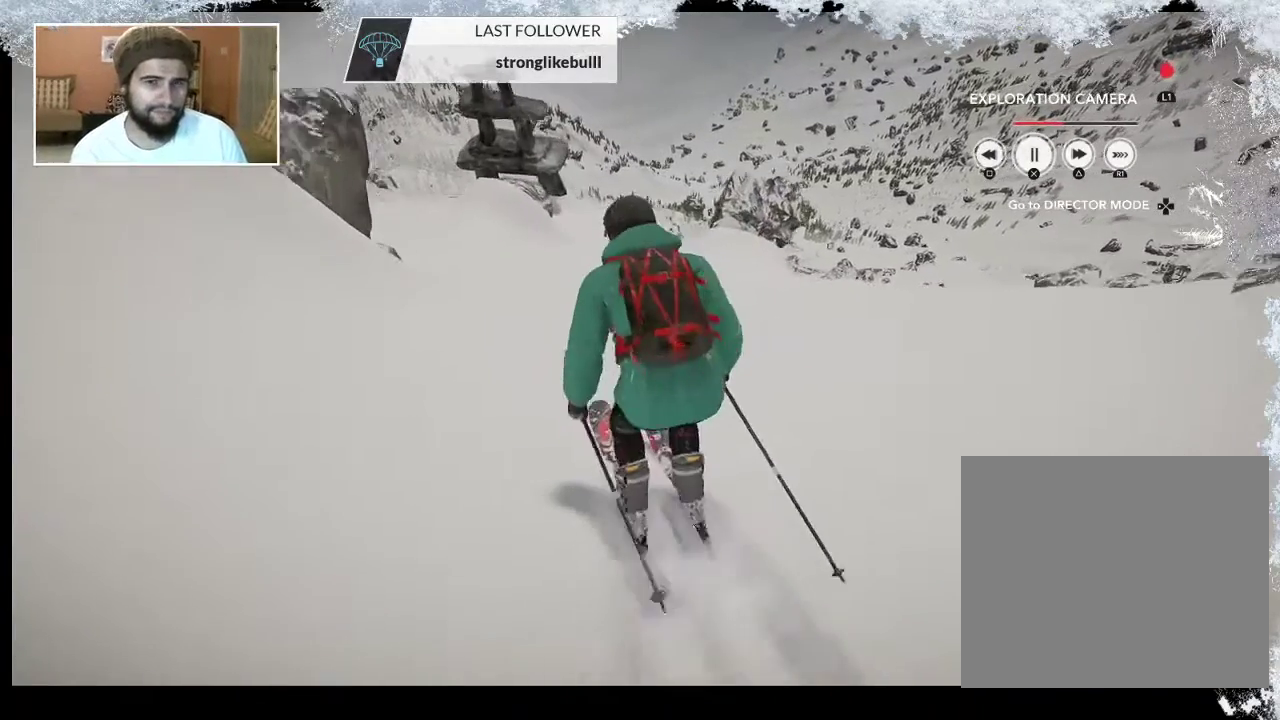
{"buttons": ["TRIANGLE"], "left_stick": "center", "right_stick": "center", "events": [[367, "TRIANGLE", "down"]]}
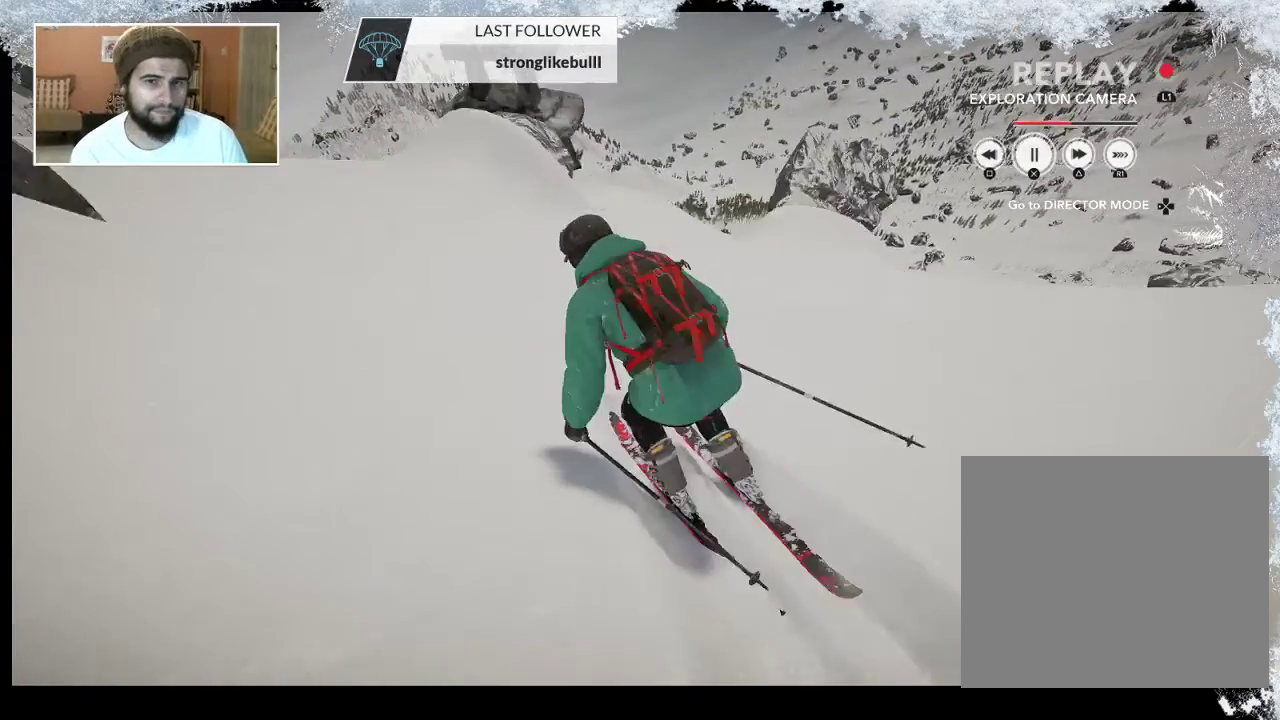
{"buttons": [], "left_stick": "center", "right_stick": "center", "events": [[33, "TRIANGLE", "up"], [300, "DPAD_LEFT", "down"], [400, "DPAD_LEFT", "up"]]}
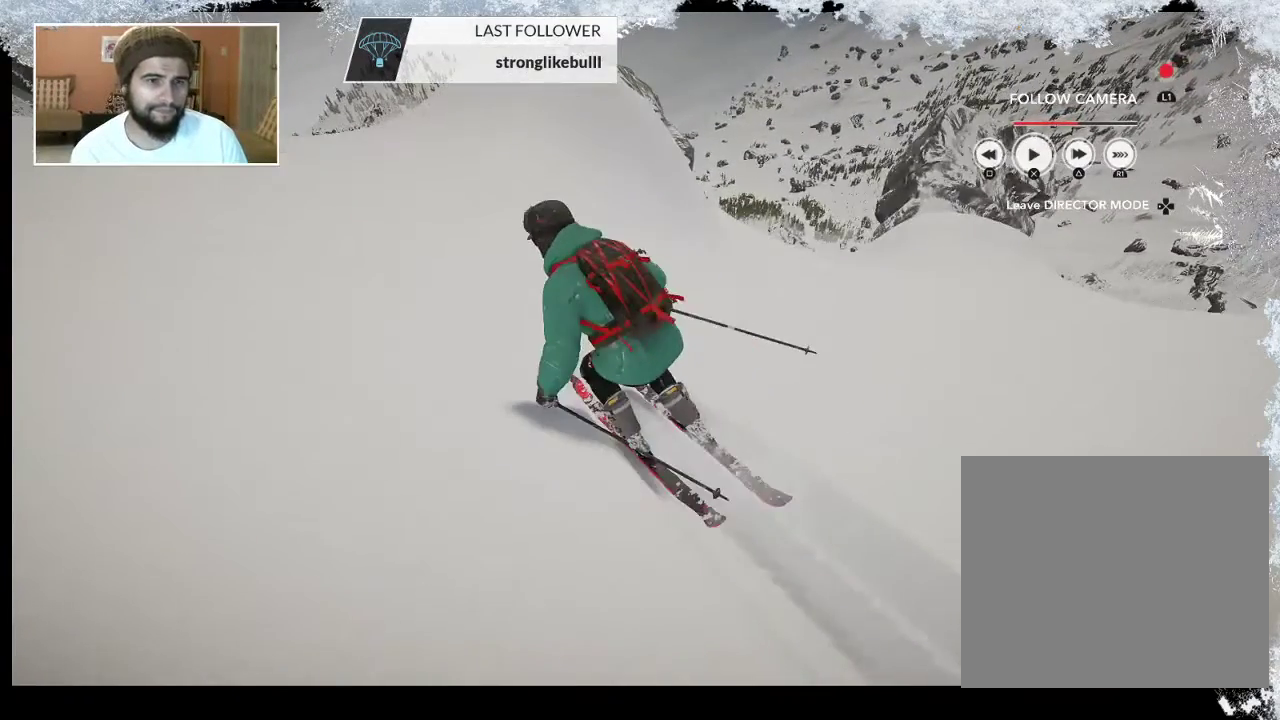
{"buttons": [], "left_stick": "right", "right_stick": "up-left", "events": [[267, "left_stick", "right"], [300, "right_stick", "up-left"]]}
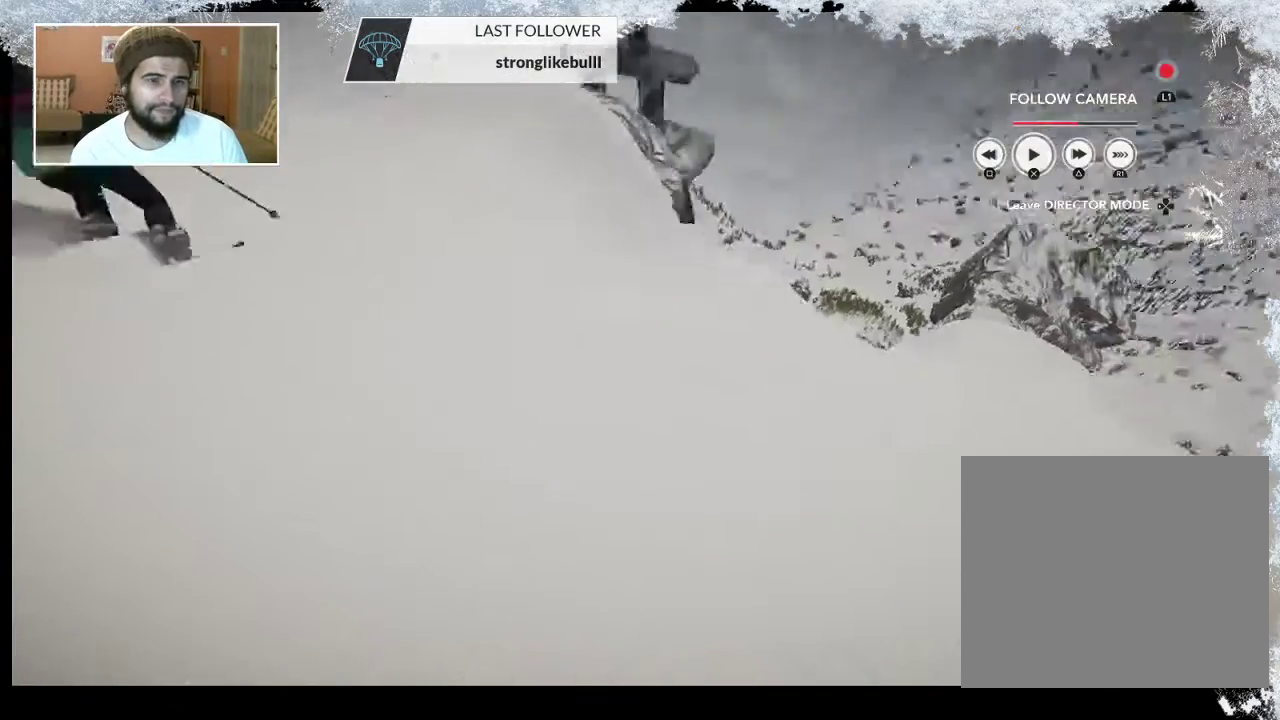
{"buttons": [], "left_stick": "right", "right_stick": "up-left", "events": []}
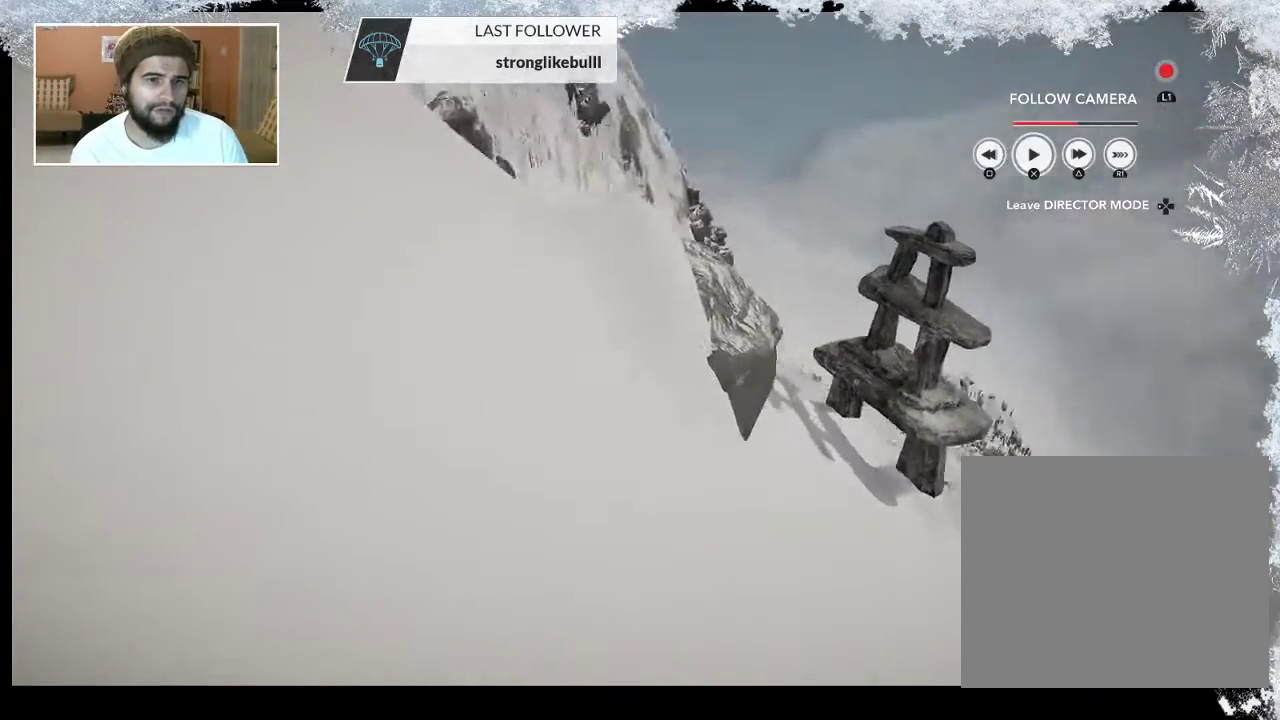
{"buttons": [], "left_stick": "right", "right_stick": "up-left", "events": []}
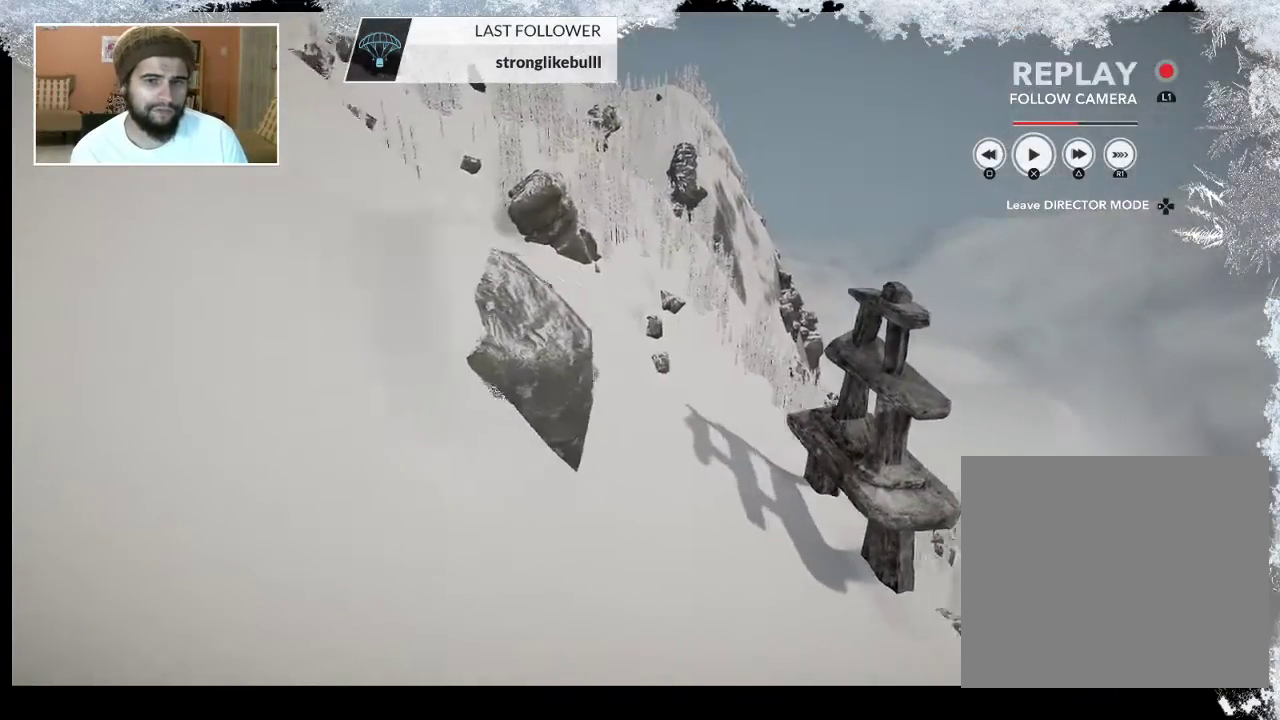
{"buttons": [], "left_stick": "right", "right_stick": "left", "events": [[33, "right_stick", "left"]]}
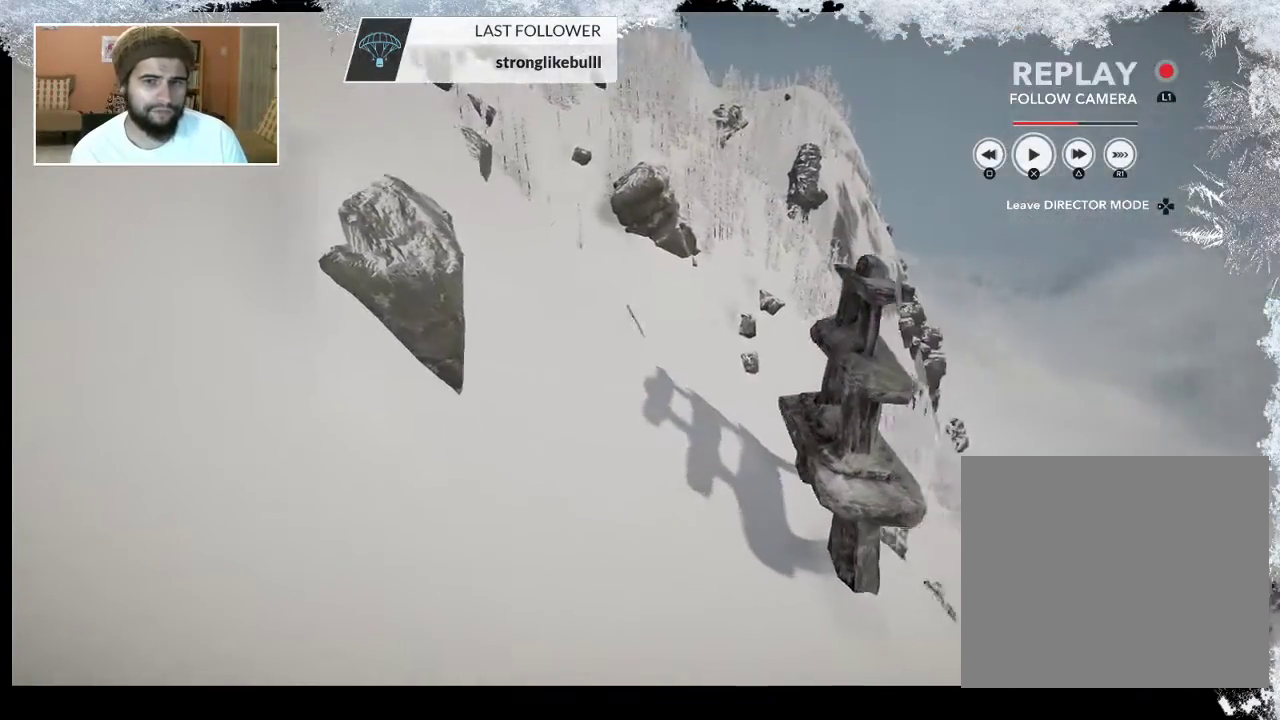
{"buttons": ["L1"], "left_stick": "right", "right_stick": "left", "events": [[467, "L1", "down"]]}
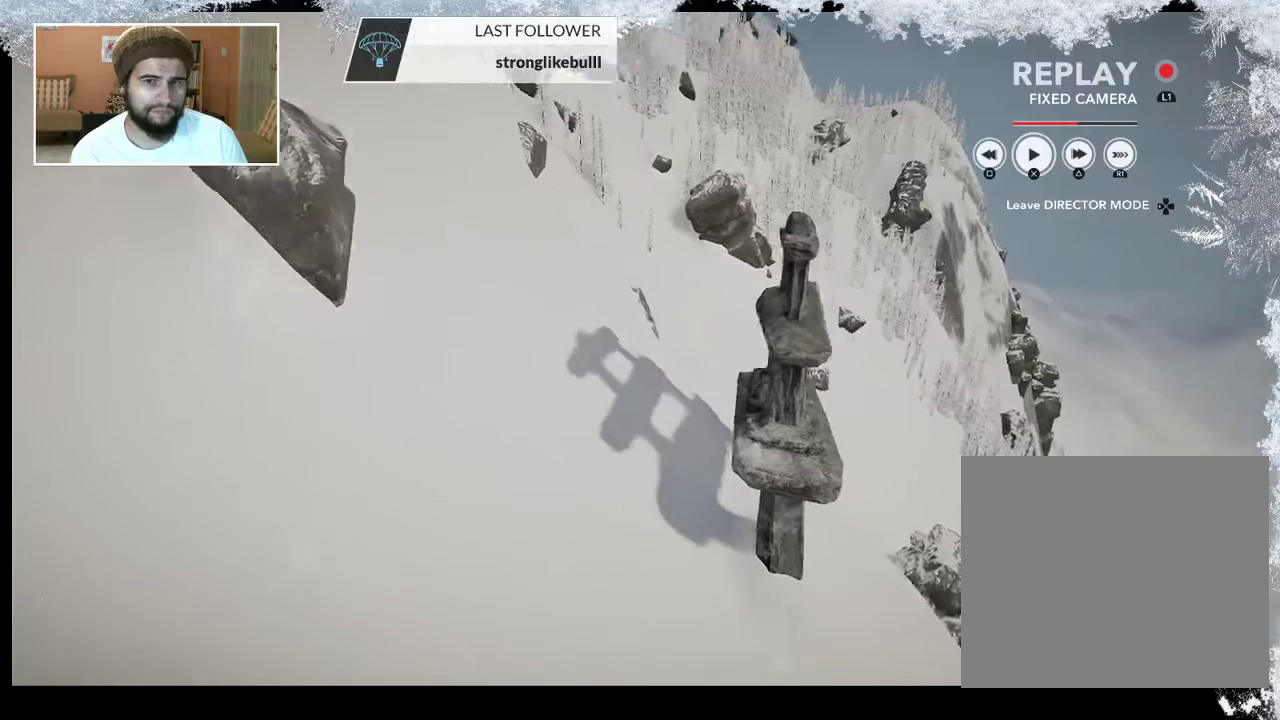
{"buttons": ["CROSS"], "left_stick": "center", "right_stick": "center", "events": [[67, "L1", "up"], [100, "right_stick", "up-left"], [167, "L1", "down"], [300, "L1", "up"], [367, "right_stick", "center"], [433, "left_stick", "center"], [500, "CROSS", "down"]]}
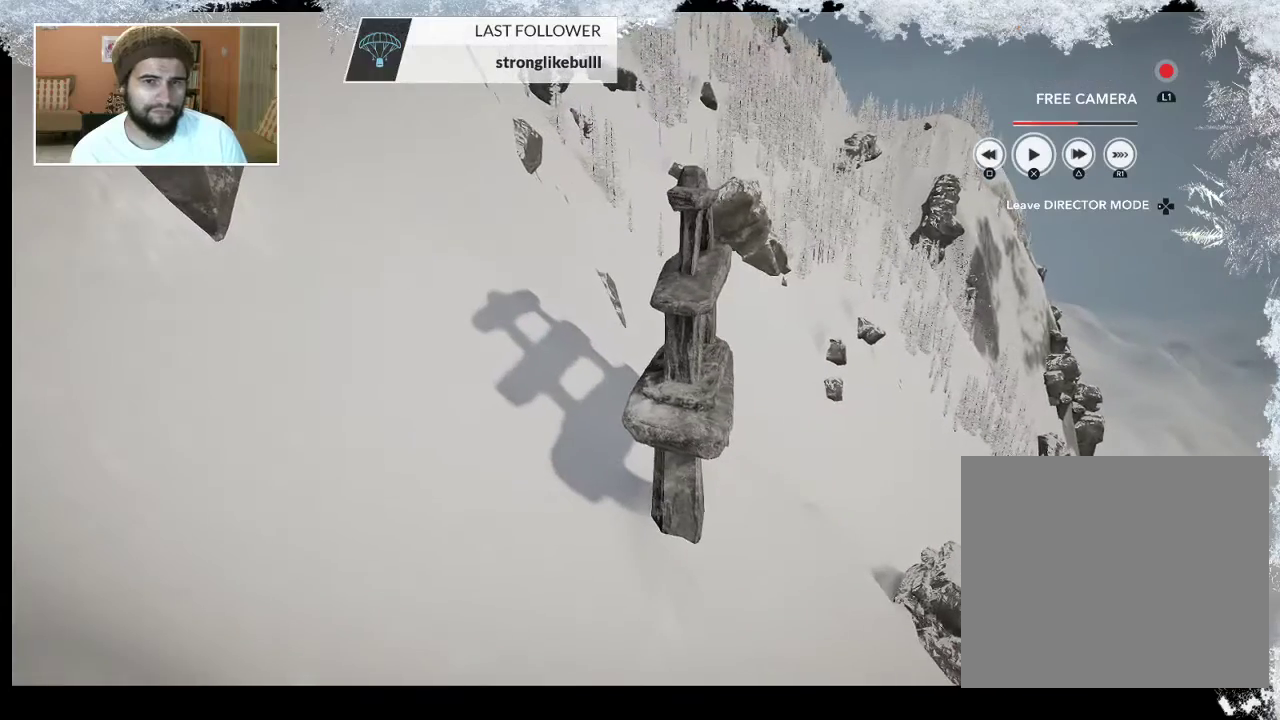
{"buttons": [], "left_stick": "center", "right_stick": "center", "events": [[133, "CROSS", "up"]]}
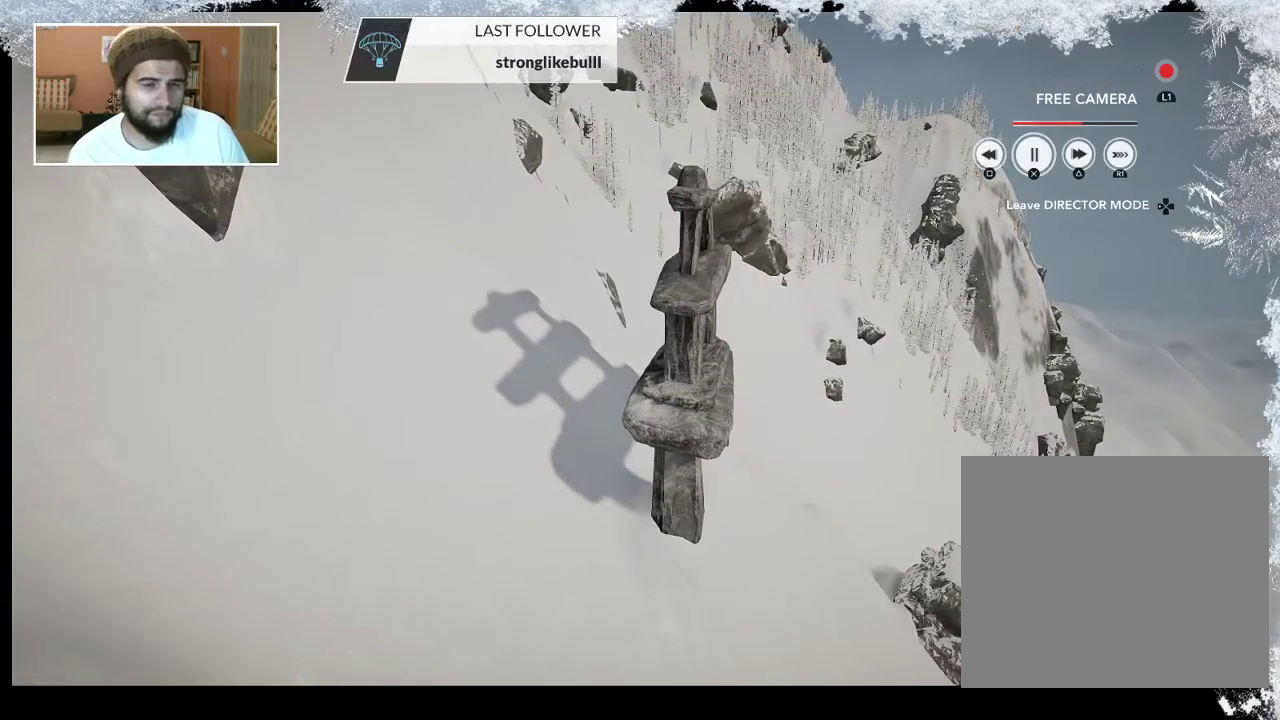
{"buttons": [], "left_stick": "center", "right_stick": "center", "events": []}
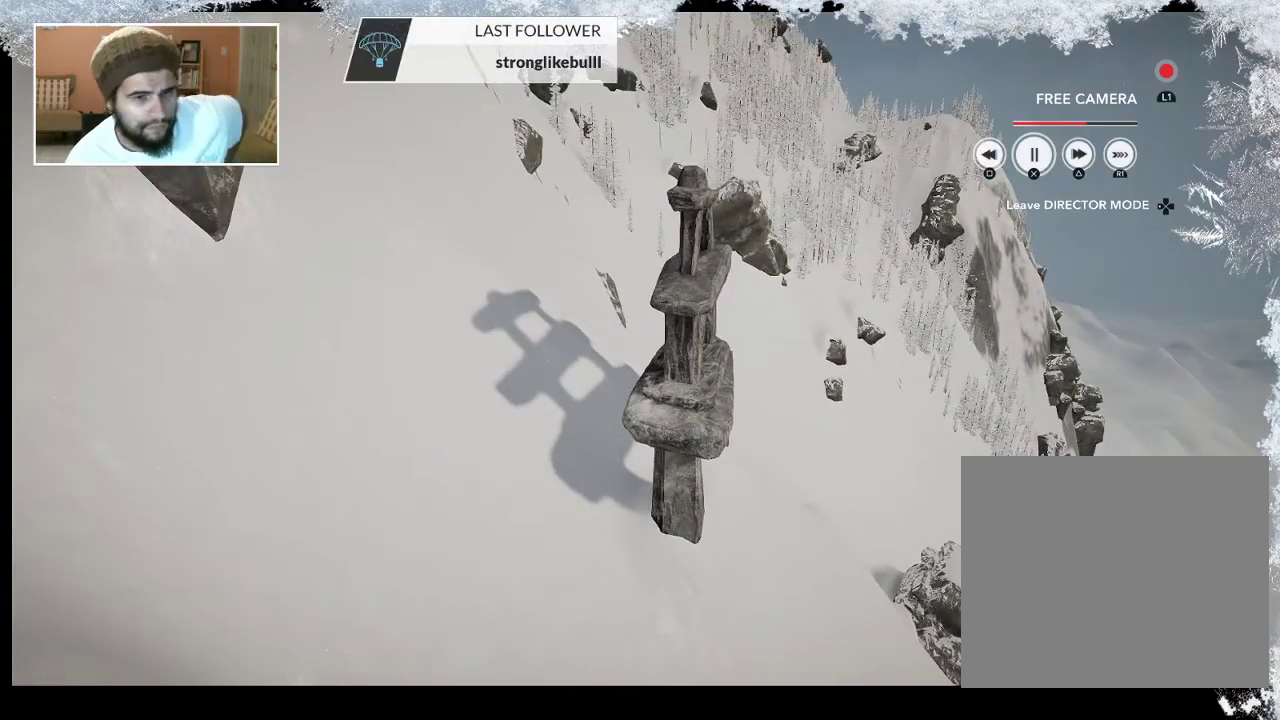
{"buttons": [], "left_stick": "center", "right_stick": "center", "events": [[33, "right_stick", "left"], [500, "right_stick", "center"]]}
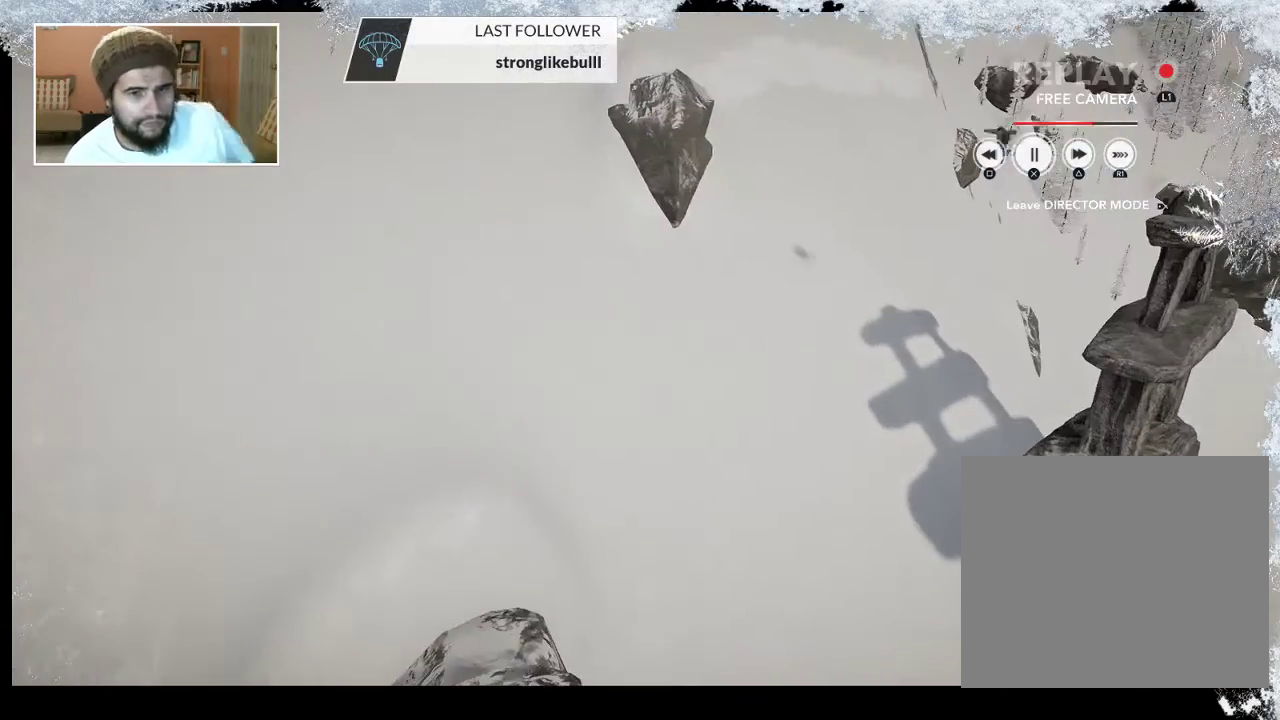
{"buttons": [], "left_stick": "up-right", "right_stick": "center", "events": [[300, "left_stick", "up-right"]]}
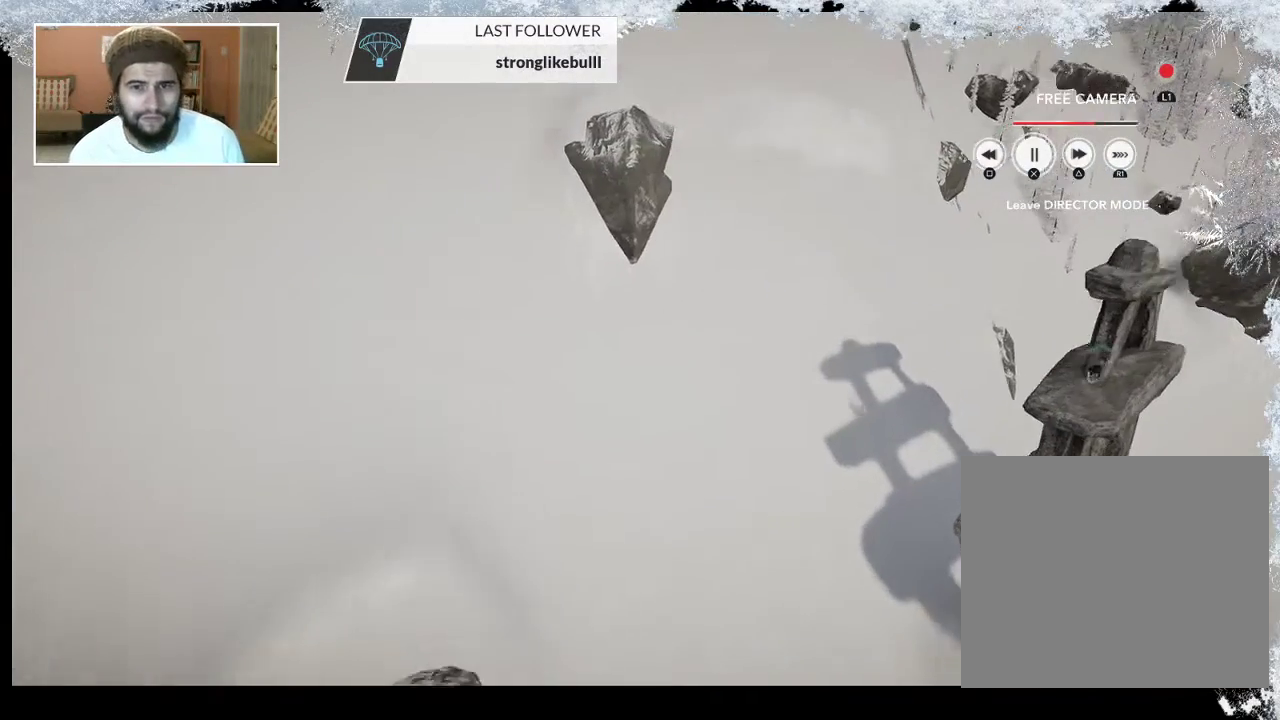
{"buttons": ["SQUARE"], "left_stick": "down-right", "right_stick": "center", "events": [[167, "SQUARE", "down"], [167, "left_stick", "center"], [467, "left_stick", "down-right"]]}
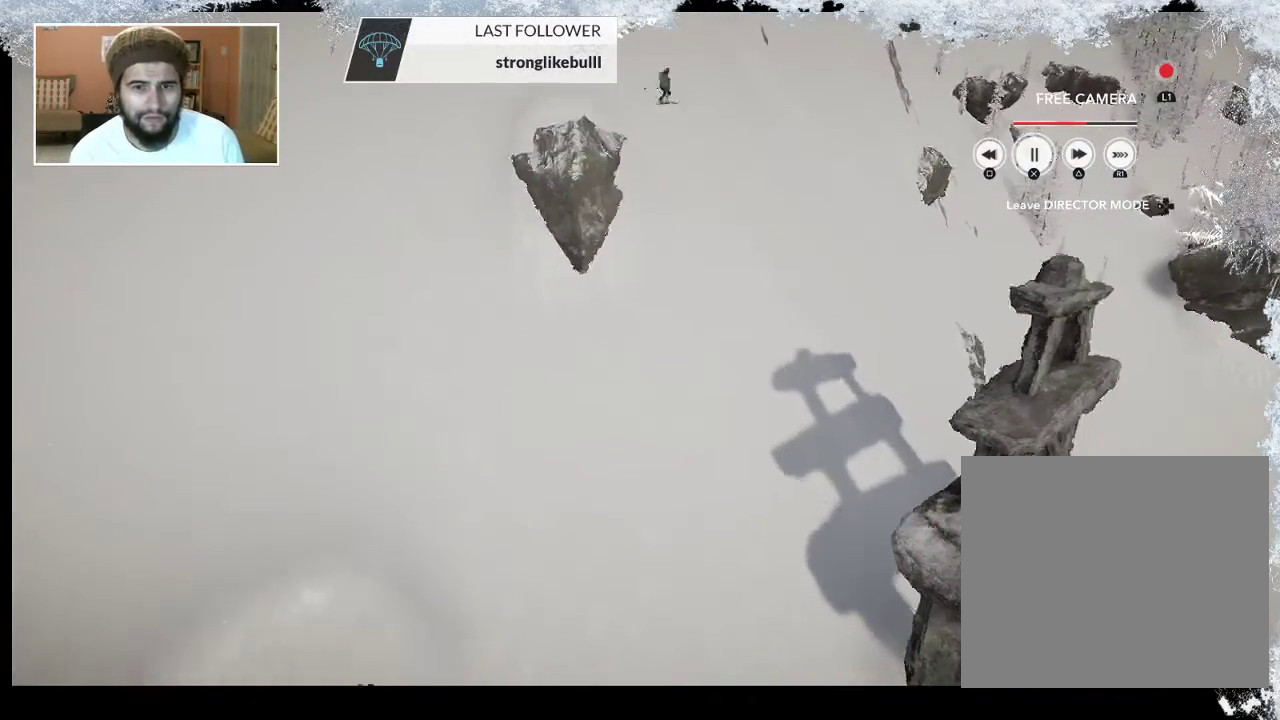
{"buttons": [], "left_stick": "right", "right_stick": "left", "events": [[133, "left_stick", "right"], [333, "SQUARE", "up"], [500, "right_stick", "left"]]}
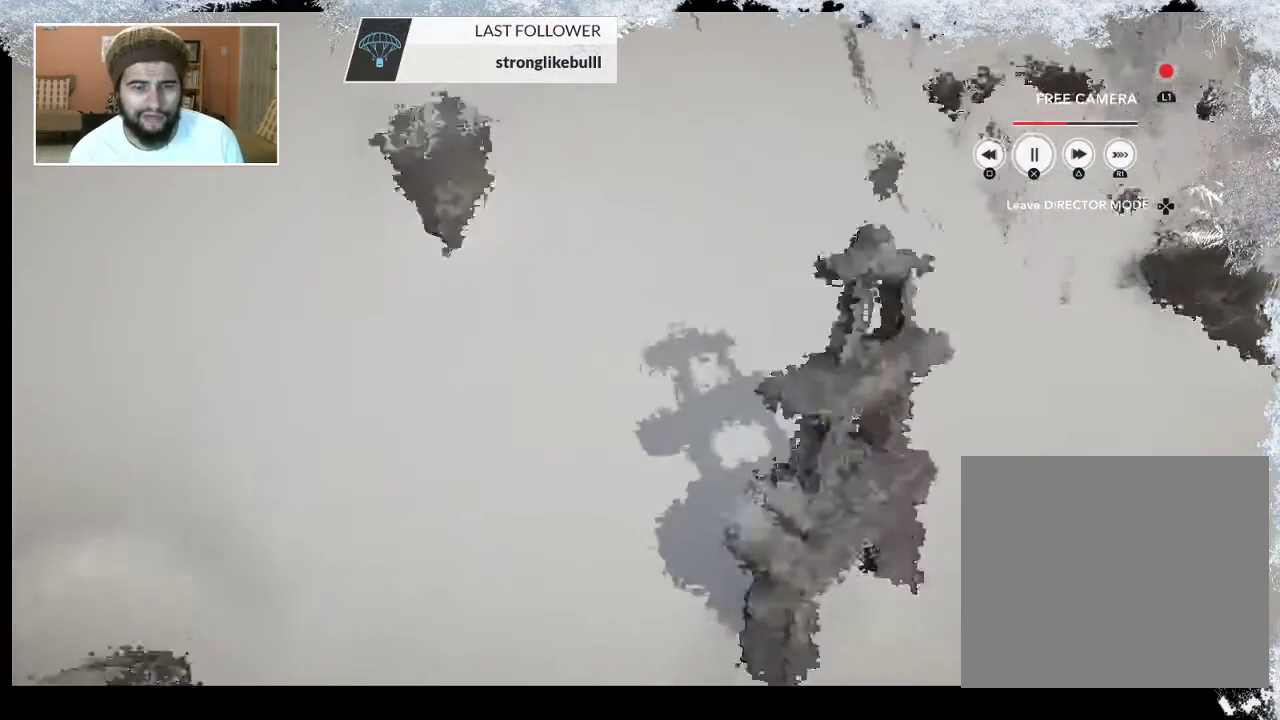
{"buttons": [], "left_stick": "down-right", "right_stick": "up-left", "events": [[67, "right_stick", "up-left"], [367, "left_stick", "down-right"]]}
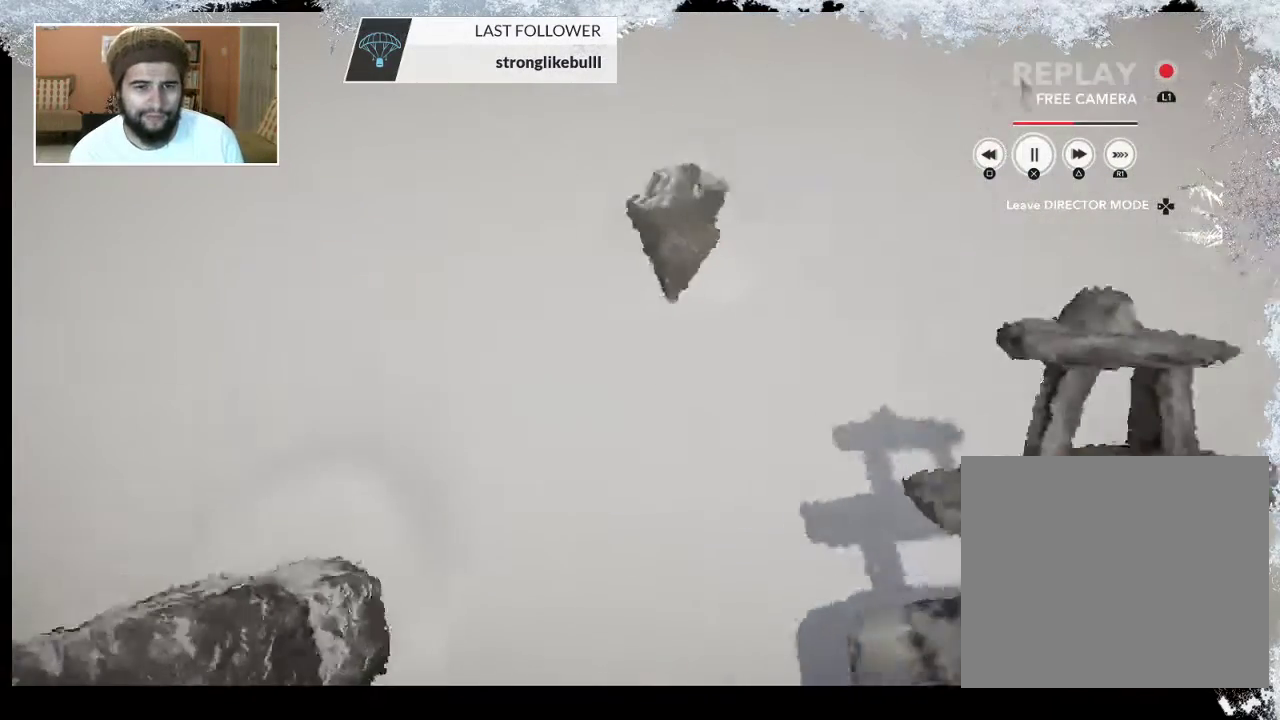
{"buttons": [], "left_stick": "down-right", "right_stick": "center", "events": [[133, "R2", "down"], [200, "R2", "up"], [367, "right_stick", "center"]]}
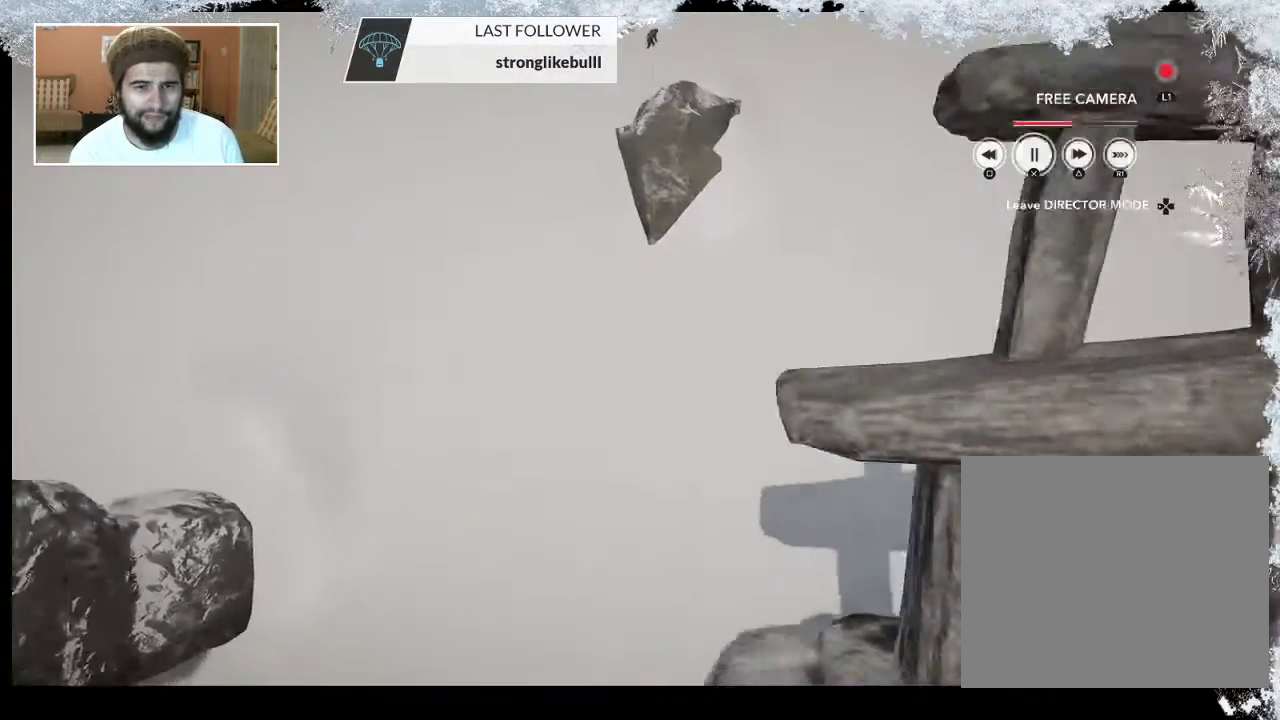
{"buttons": [], "left_stick": "center", "right_stick": "up-left", "events": [[133, "left_stick", "center"], [200, "right_stick", "up-left"], [233, "left_stick", "right"], [300, "left_stick", "up-right"], [433, "left_stick", "center"]]}
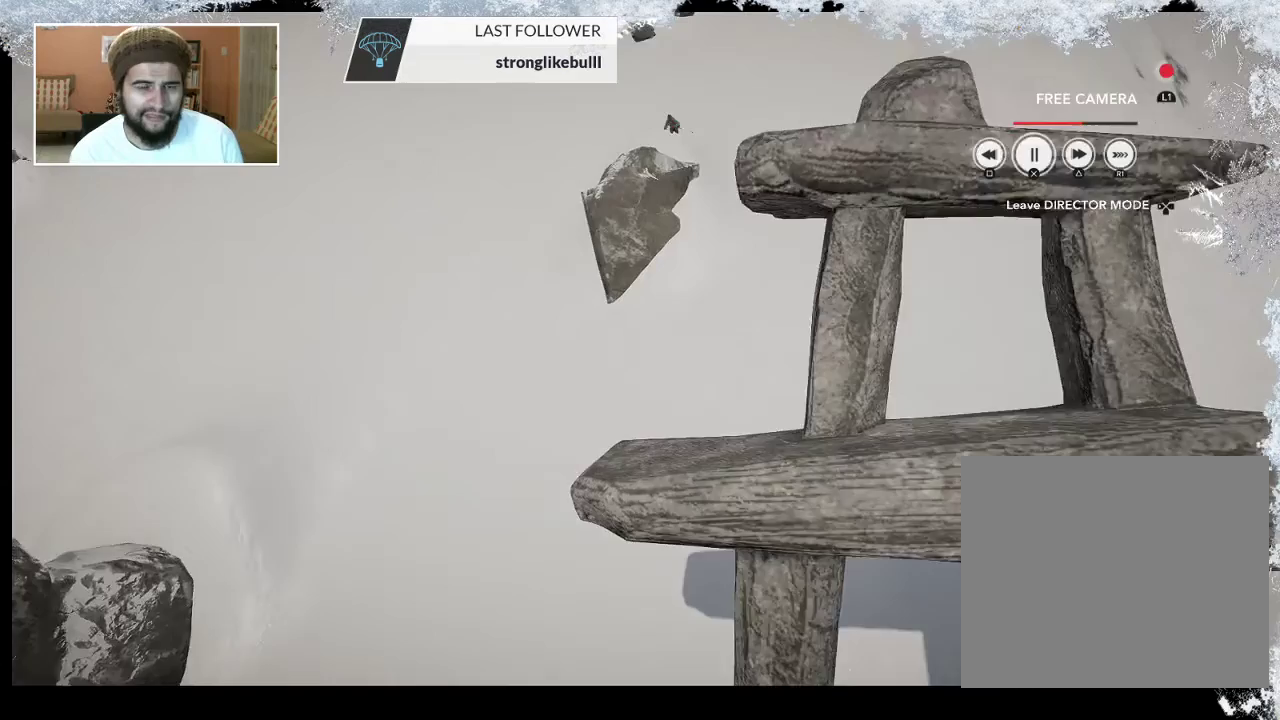
{"buttons": [], "left_stick": "center", "right_stick": "center", "events": [[33, "L2", "down"], [200, "L2", "up"], [233, "right_stick", "center"]]}